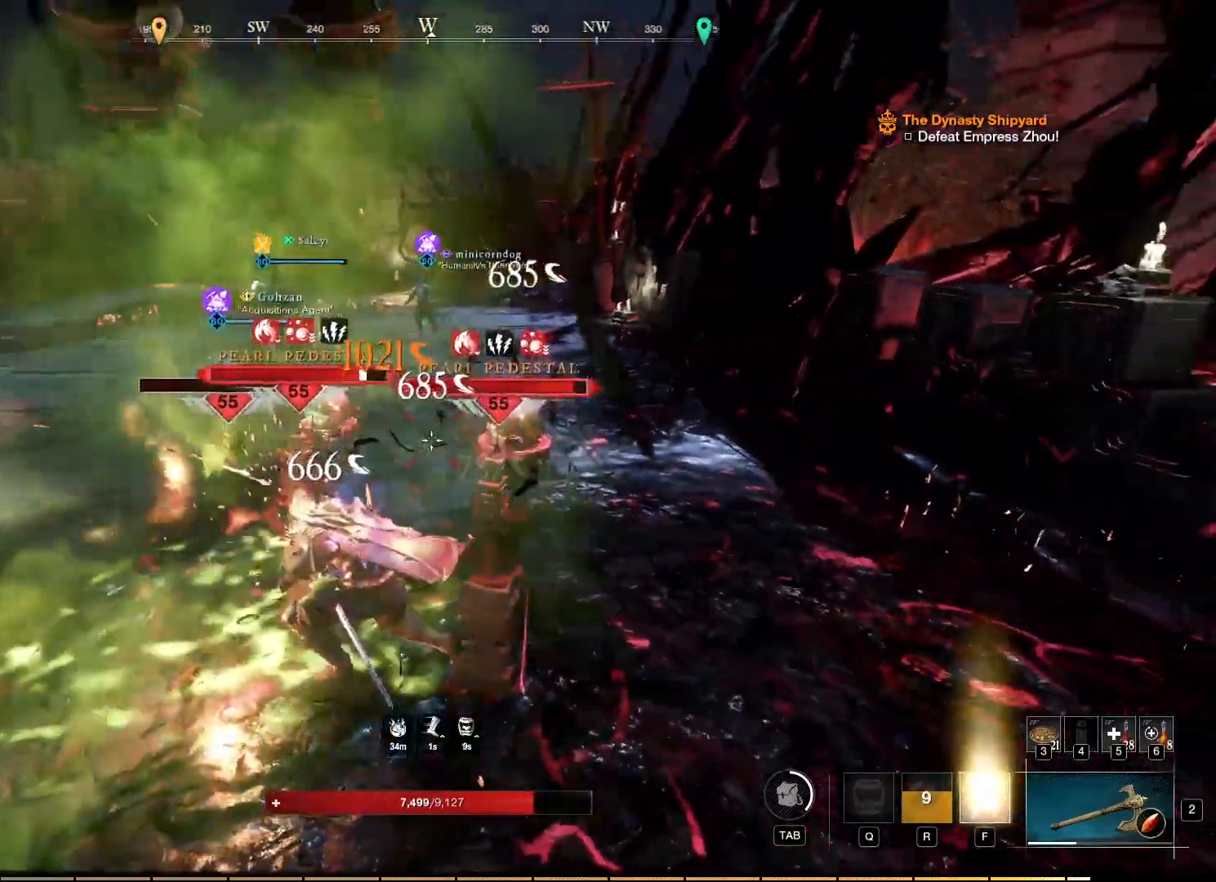
Gameplay with keyboard and mouse; each line is a JSON object with the keys and mouse buttons held at the frame after it. "events" lists presses ("down") and releases ("up") of "a", "ctrl", "d", "e", "f", "q", "r", "s", "shift", "space", "tab", "w", "mouse_left", "mouse_wheel", "mouse_right", "mouse_mb4" and "mouse_mb5" between this image and that frame as [ms after this image, input, new state], when the widget could be followed in between. "mouse_left", "mouse_wheel", "mouse_right", "mouse_mb4", "mouse_mb5" = the "left", "wheel", "right", "mb4", "mb5" buttons of the "mouse" list. No other keys are recorded. "wheel" means that the mouse wheel is clicked or scrolled. Mouse movement is not recorded.
{"keys": ["d", "shift"], "mouse": [], "events": [[50, "mouse_left", "up"], [100, "mouse_left", "down"], [200, "mouse_left", "up"], [234, "d", "down"], [417, "shift", "down"]]}
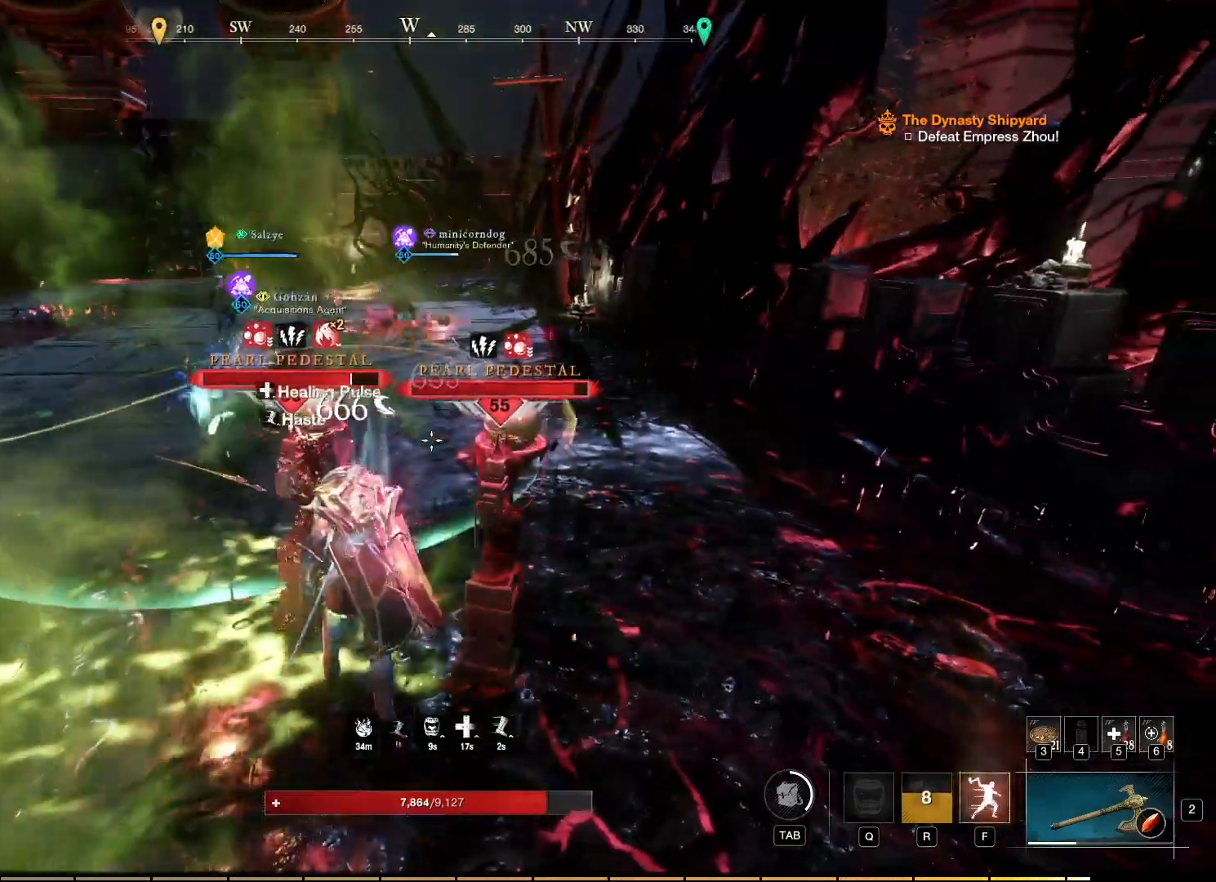
{"keys": ["d"], "mouse": [], "events": [[17, "shift", "up"], [234, "shift", "down"], [434, "shift", "up"]]}
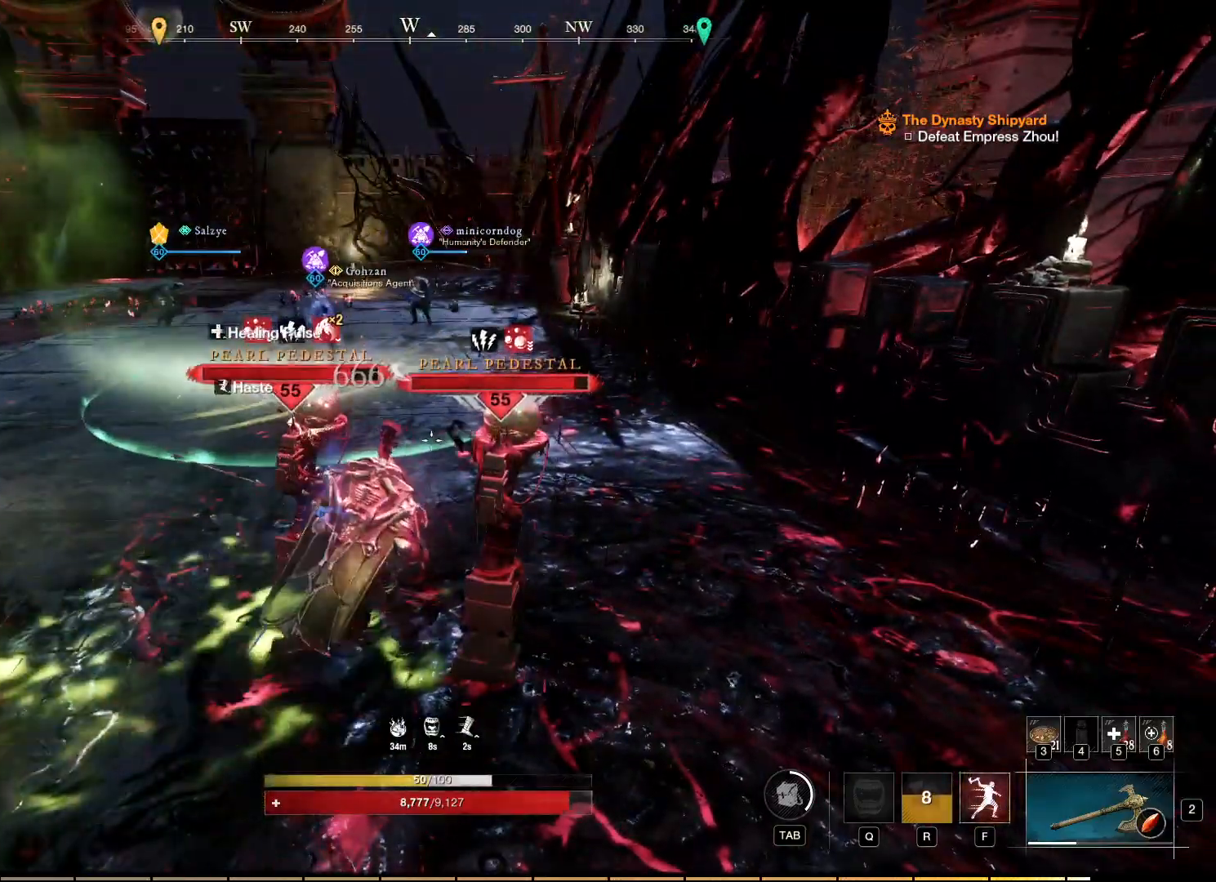
{"keys": ["d"], "mouse": []}
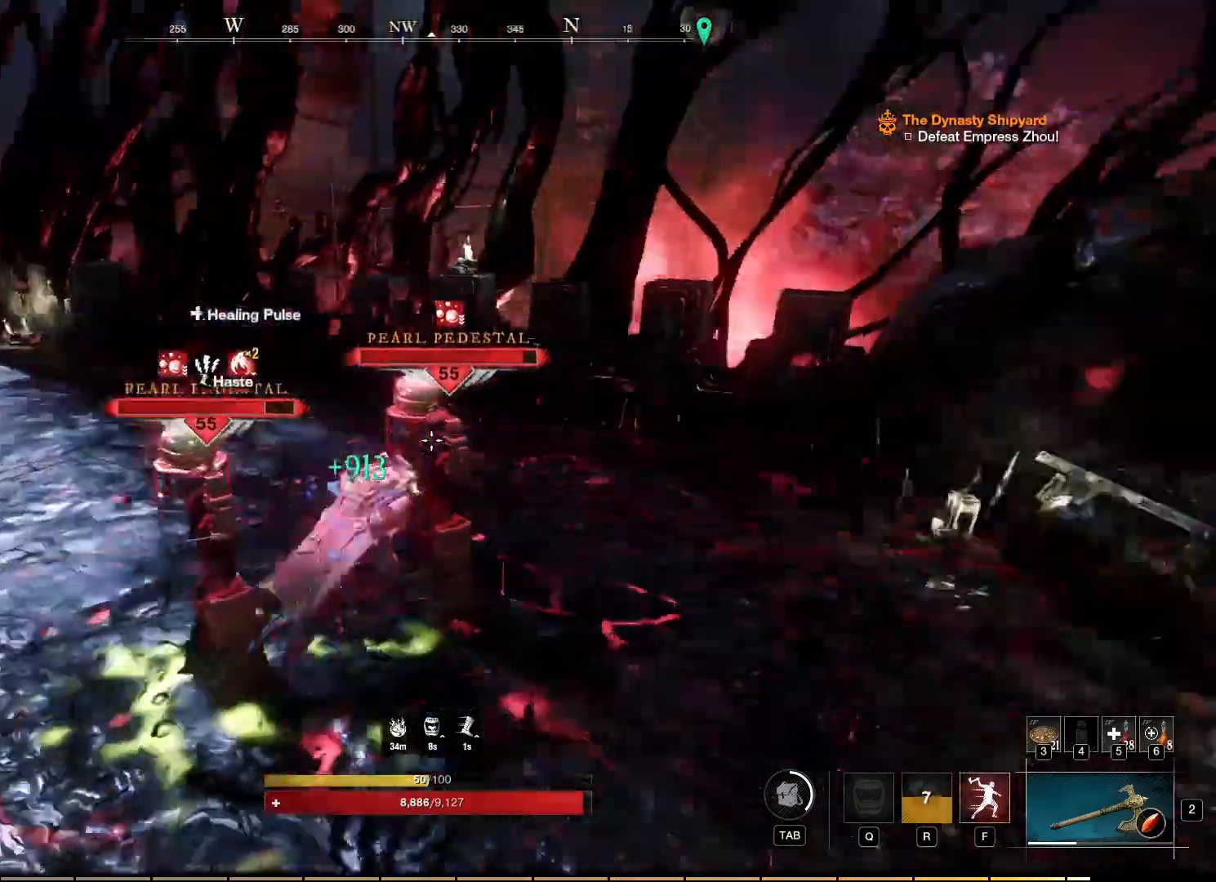
{"keys": ["d", "w"], "mouse": [], "events": [[234, "shift", "down"], [384, "shift", "up"], [450, "w", "down"]]}
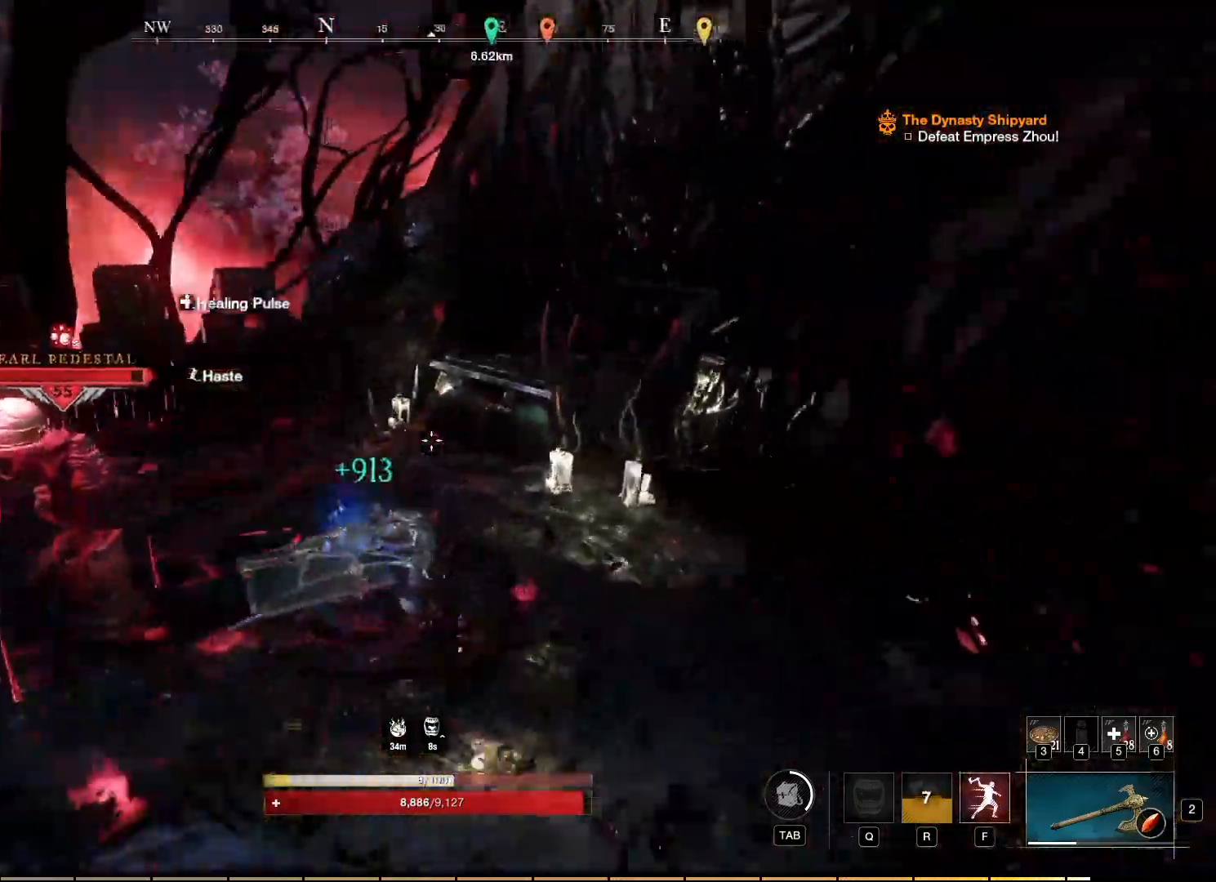
{"keys": ["w"], "mouse": [], "events": [[17, "d", "up"], [350, "f", "down"], [450, "f", "up"]]}
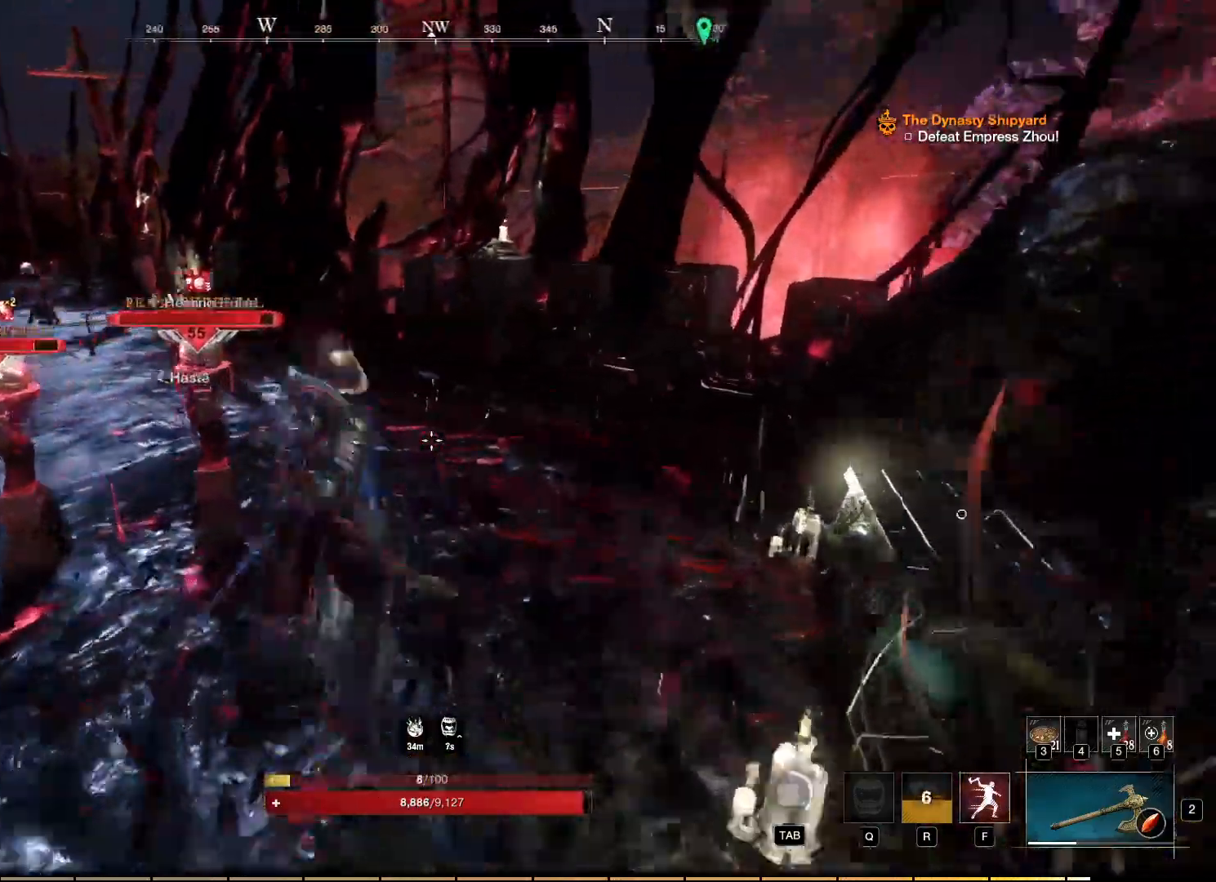
{"keys": [], "mouse": ["right"], "events": [[67, "w", "up"], [134, "mouse_right", "down"]]}
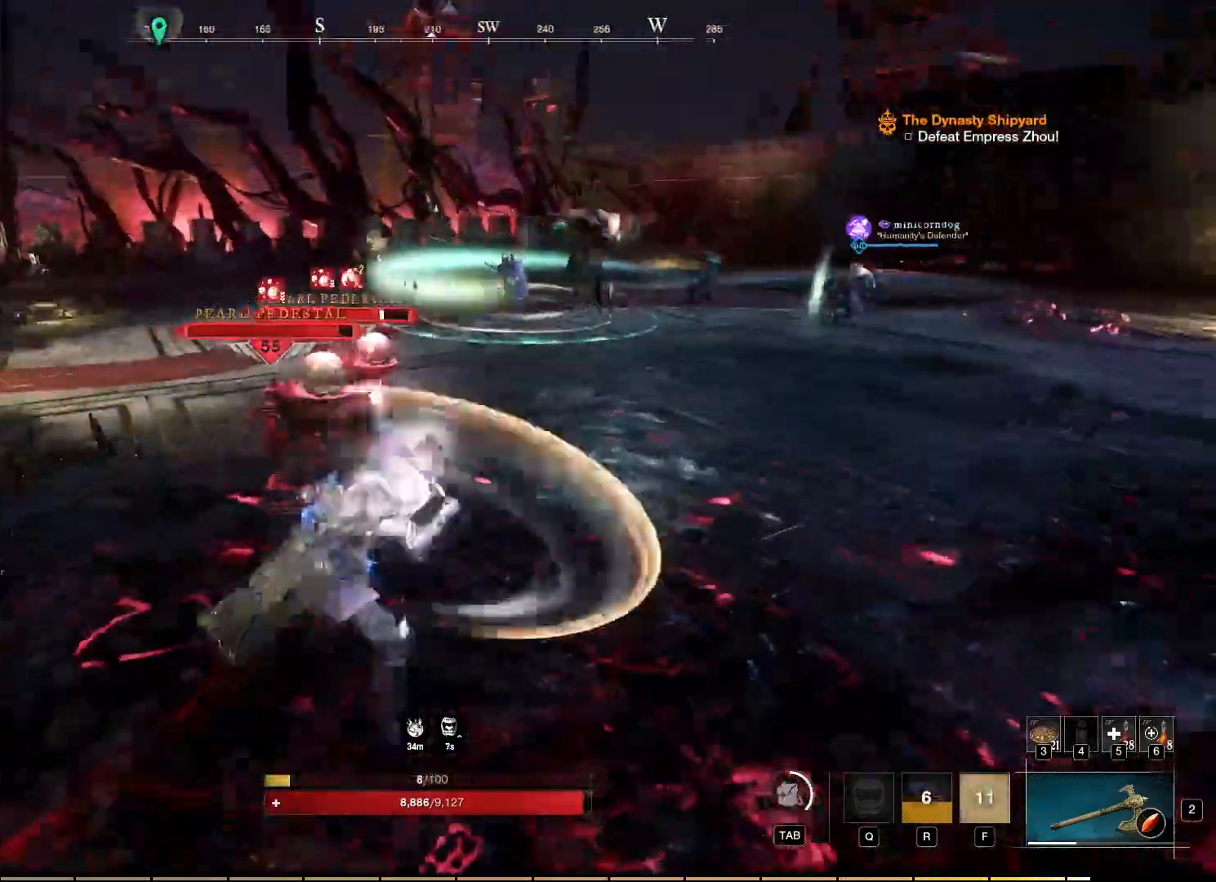
{"keys": ["a", "w"], "mouse": ["left", "right"], "events": [[217, "a", "down"], [267, "mouse_left", "down"], [367, "mouse_left", "up"], [367, "w", "down"], [450, "mouse_left", "down"]]}
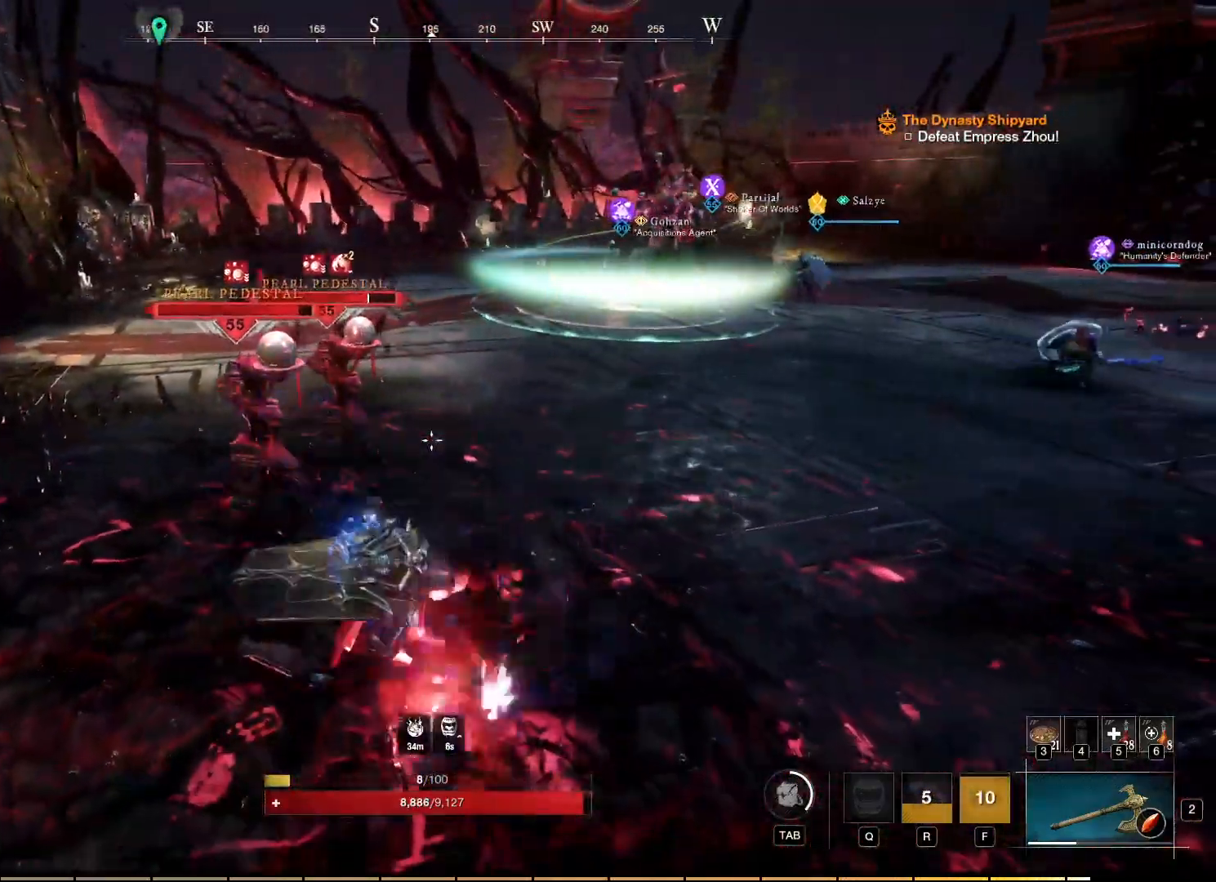
{"keys": ["a", "w"], "mouse": ["left", "right"], "events": [[34, "mouse_left", "up"], [117, "mouse_left", "down"], [234, "mouse_left", "up"], [284, "mouse_left", "down"], [367, "mouse_left", "up"], [434, "mouse_left", "down"]]}
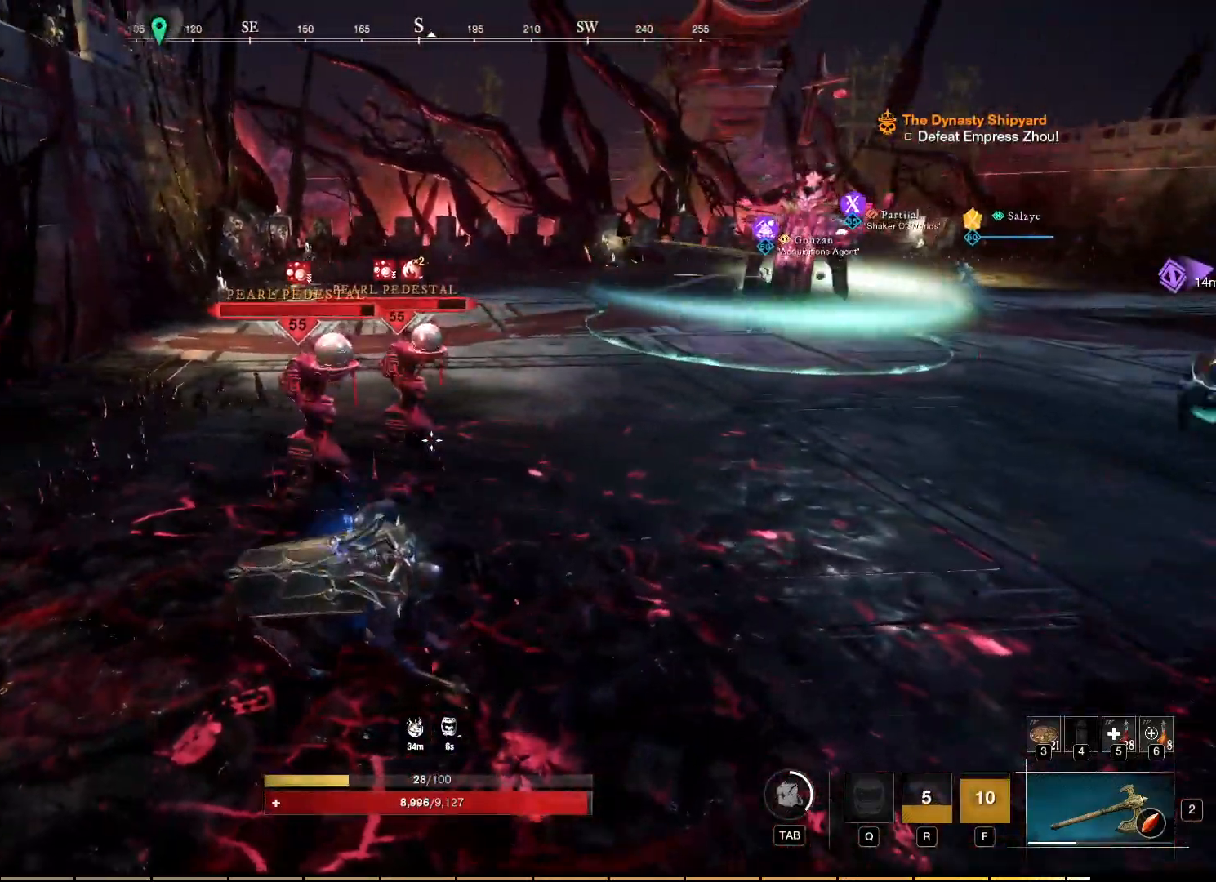
{"keys": ["a", "w"], "mouse": ["left", "right"], "events": [[34, "mouse_left", "up"], [84, "mouse_left", "down"], [167, "mouse_left", "up"], [267, "mouse_left", "down"], [384, "mouse_left", "up"], [450, "mouse_left", "down"]]}
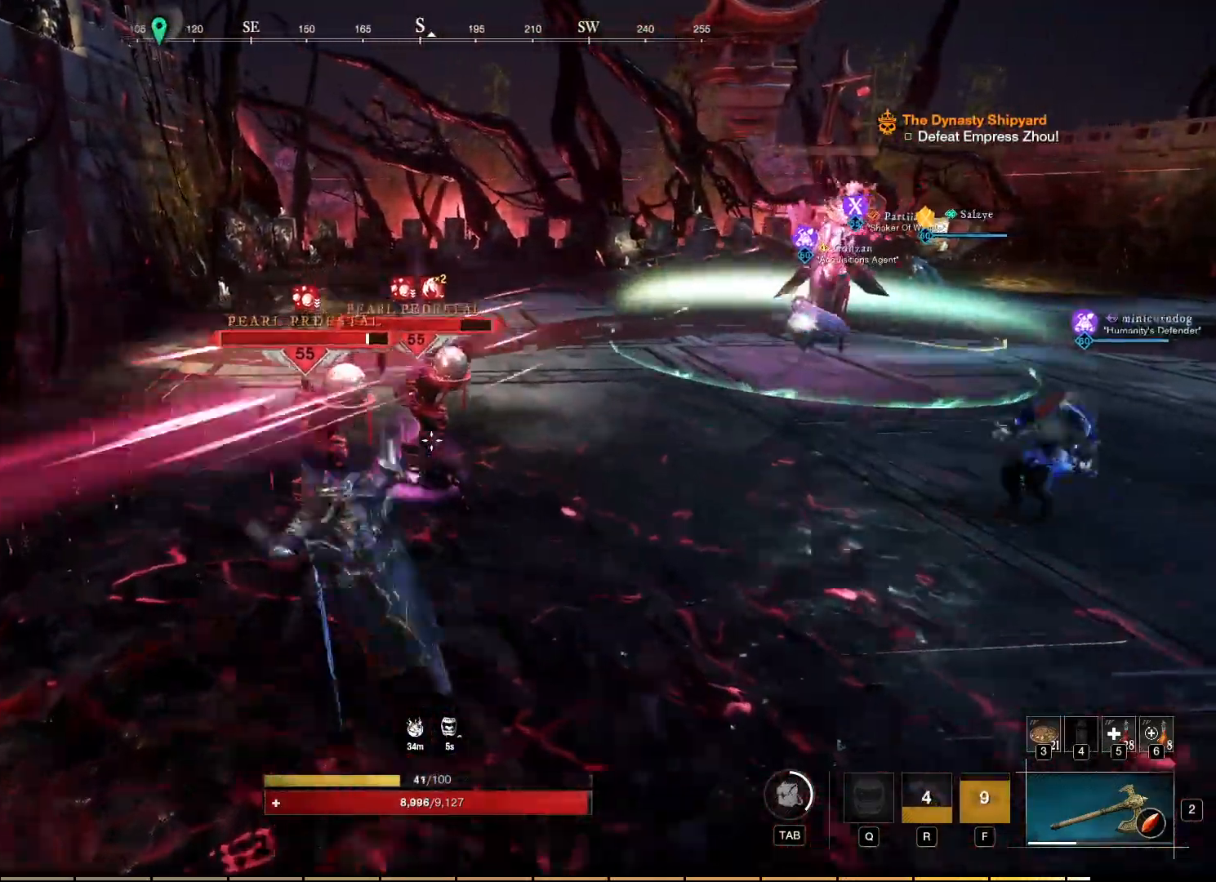
{"keys": [], "mouse": ["right"], "events": [[34, "mouse_left", "up"], [100, "mouse_left", "down"], [200, "mouse_left", "up"], [267, "mouse_left", "down"], [284, "w", "up"], [317, "a", "up"], [367, "mouse_left", "up"], [417, "mouse_left", "down"], [500, "mouse_left", "up"]]}
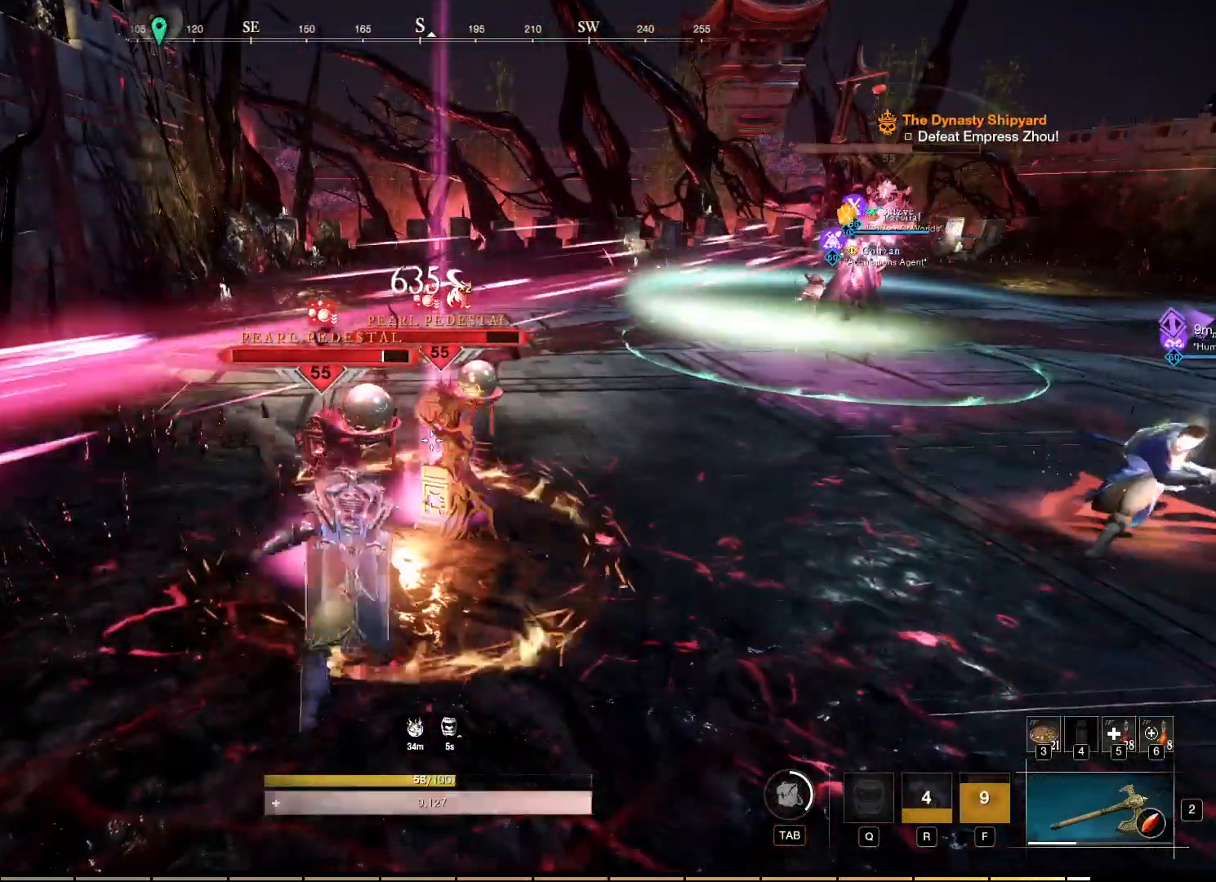
{"keys": [], "mouse": ["left", "right"], "events": [[67, "mouse_left", "down"], [150, "mouse_left", "up"], [217, "mouse_left", "down"], [317, "mouse_left", "up"], [350, "mouse_left", "down"], [434, "mouse_left", "up"], [500, "mouse_left", "down"]]}
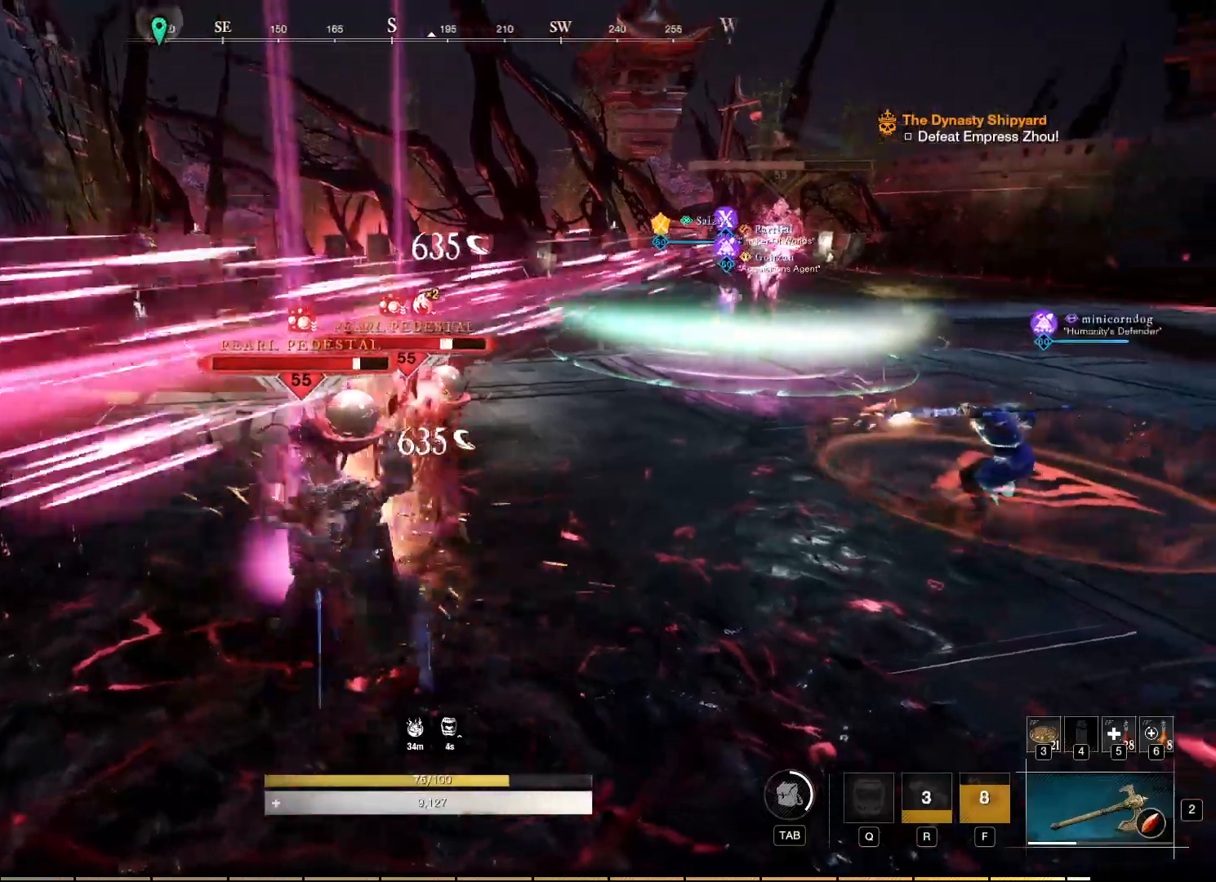
{"keys": [], "mouse": ["left", "right"], "events": [[67, "mouse_left", "up"], [150, "mouse_left", "down"], [234, "mouse_left", "up"], [284, "mouse_left", "down"]]}
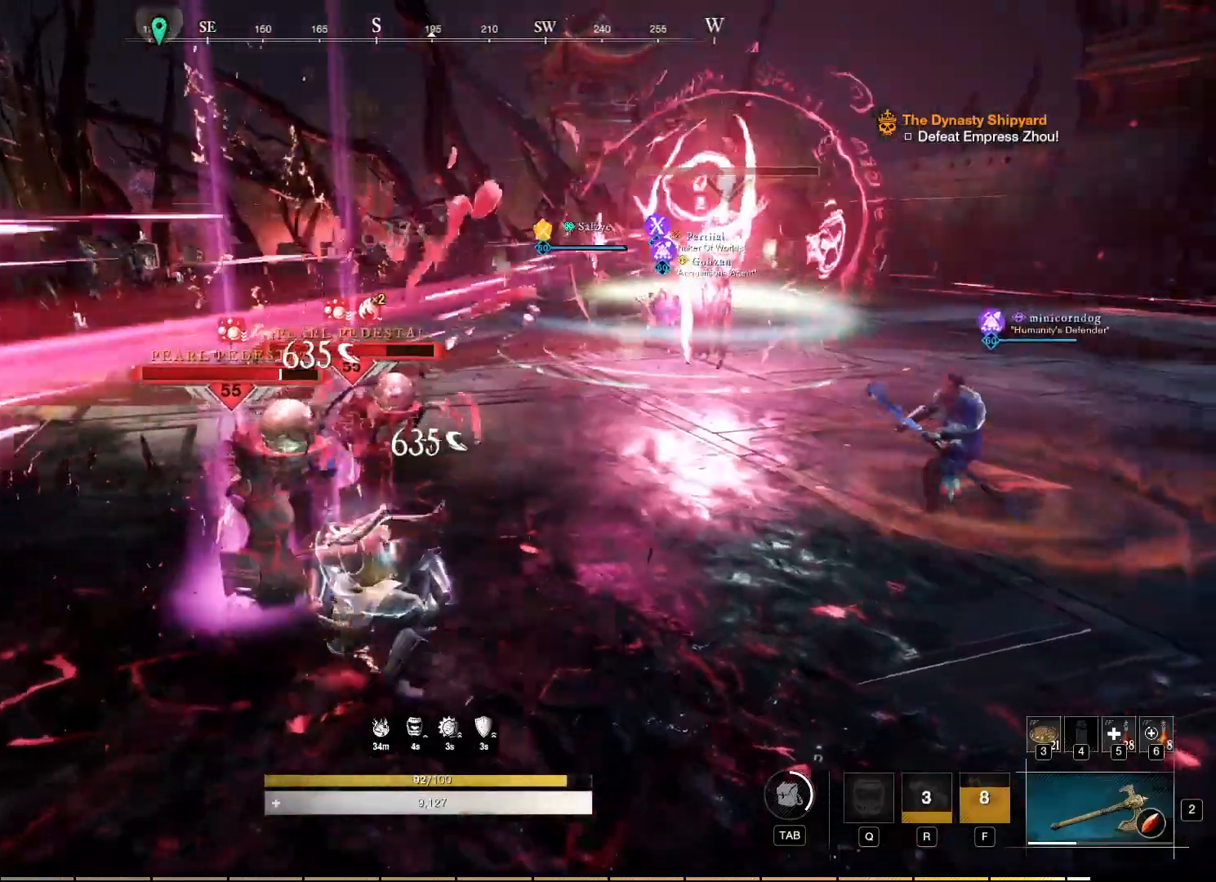
{"keys": [], "mouse": ["right"]}
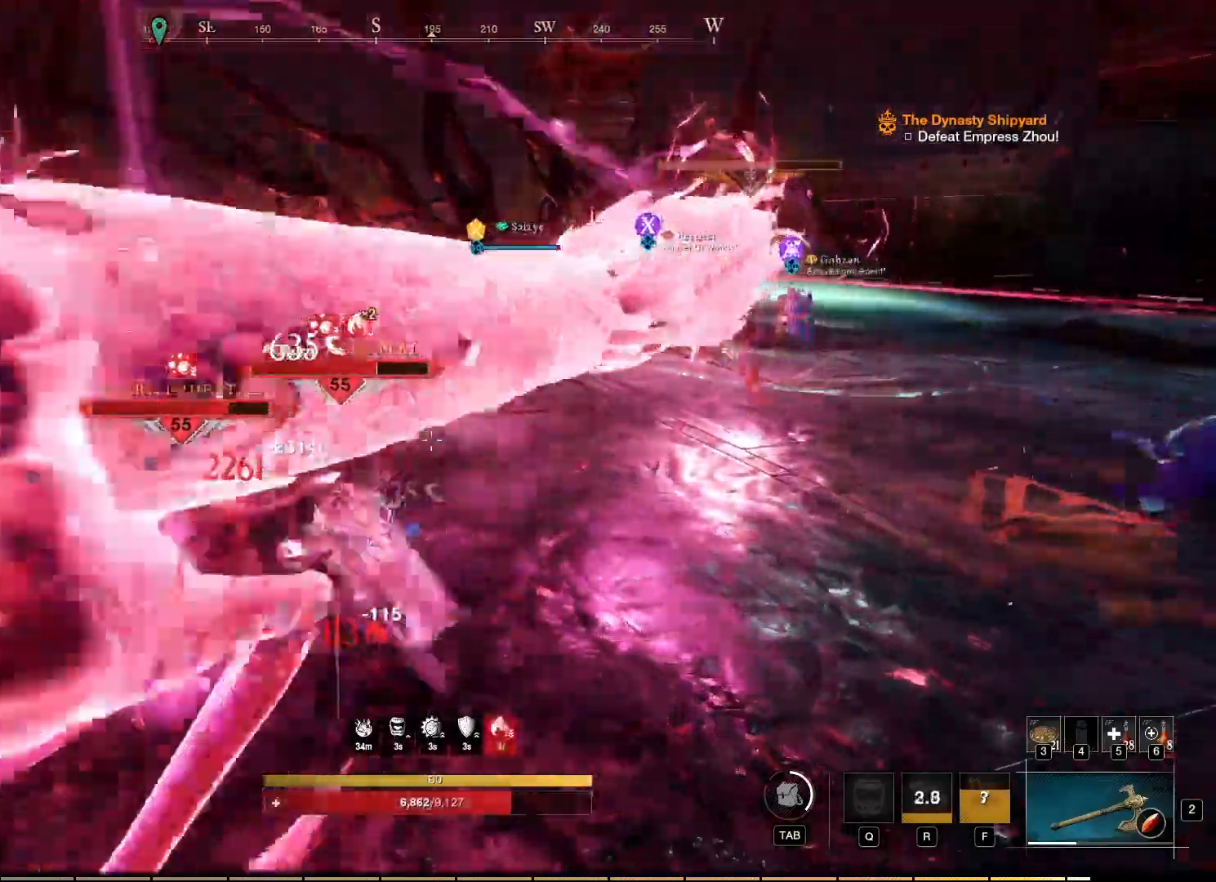
{"keys": [], "mouse": [], "events": [[17, "mouse_left", "down"], [100, "mouse_left", "up"], [184, "mouse_right", "up"]]}
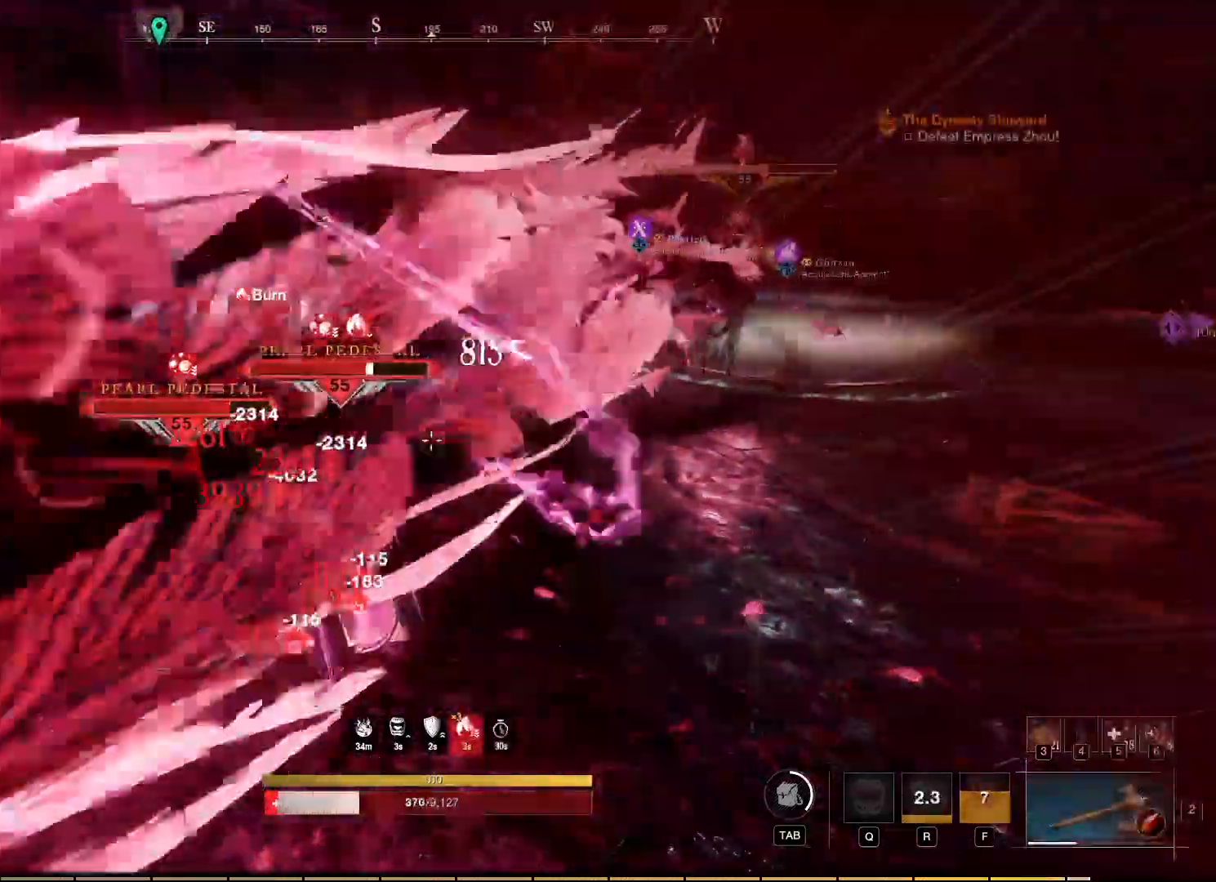
{"keys": ["d", "shift"], "mouse": [], "events": [[150, "d", "down"], [250, "shift", "down"], [384, "shift", "up"], [450, "shift", "down"]]}
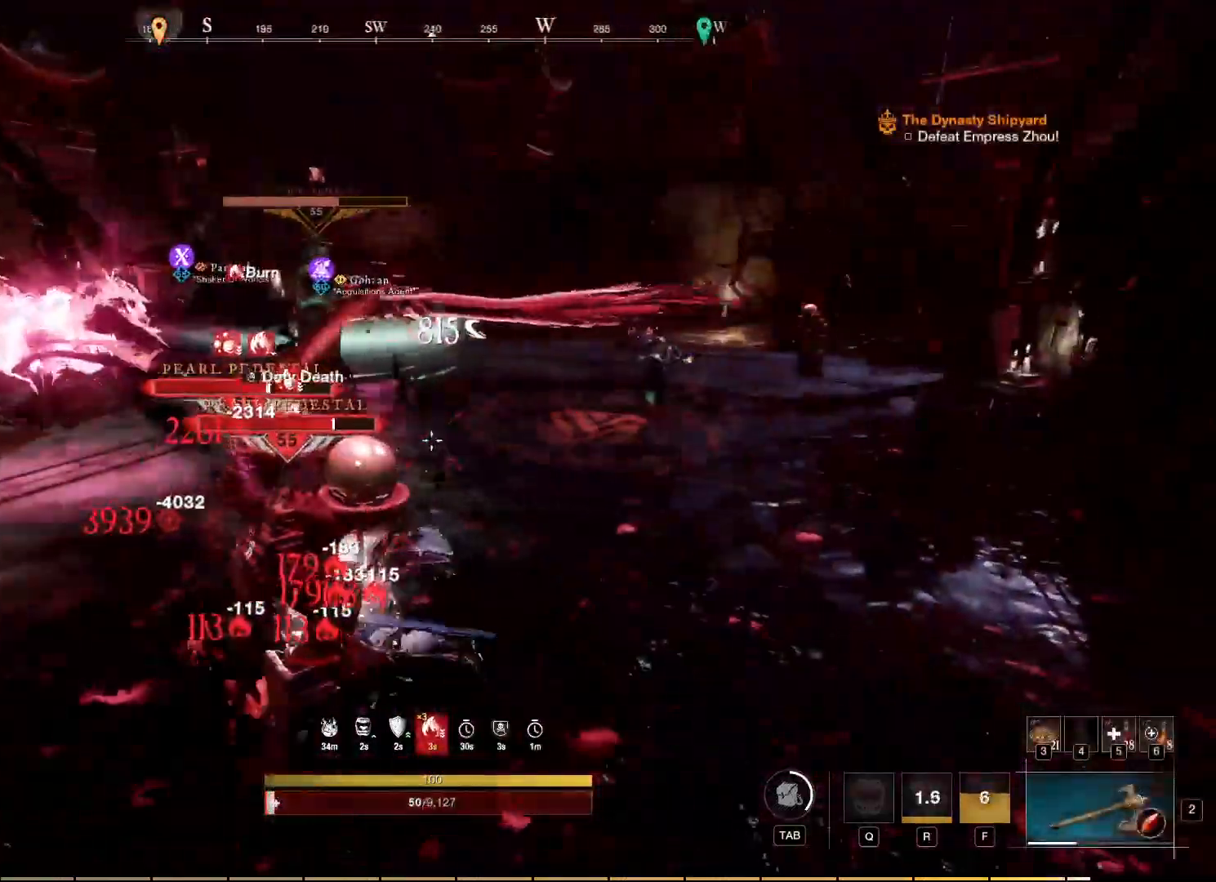
{"keys": ["d"], "mouse": [], "events": [[67, "shift", "up"], [167, "shift", "down"], [267, "shift", "up"], [334, "shift", "down"], [417, "shift", "up"]]}
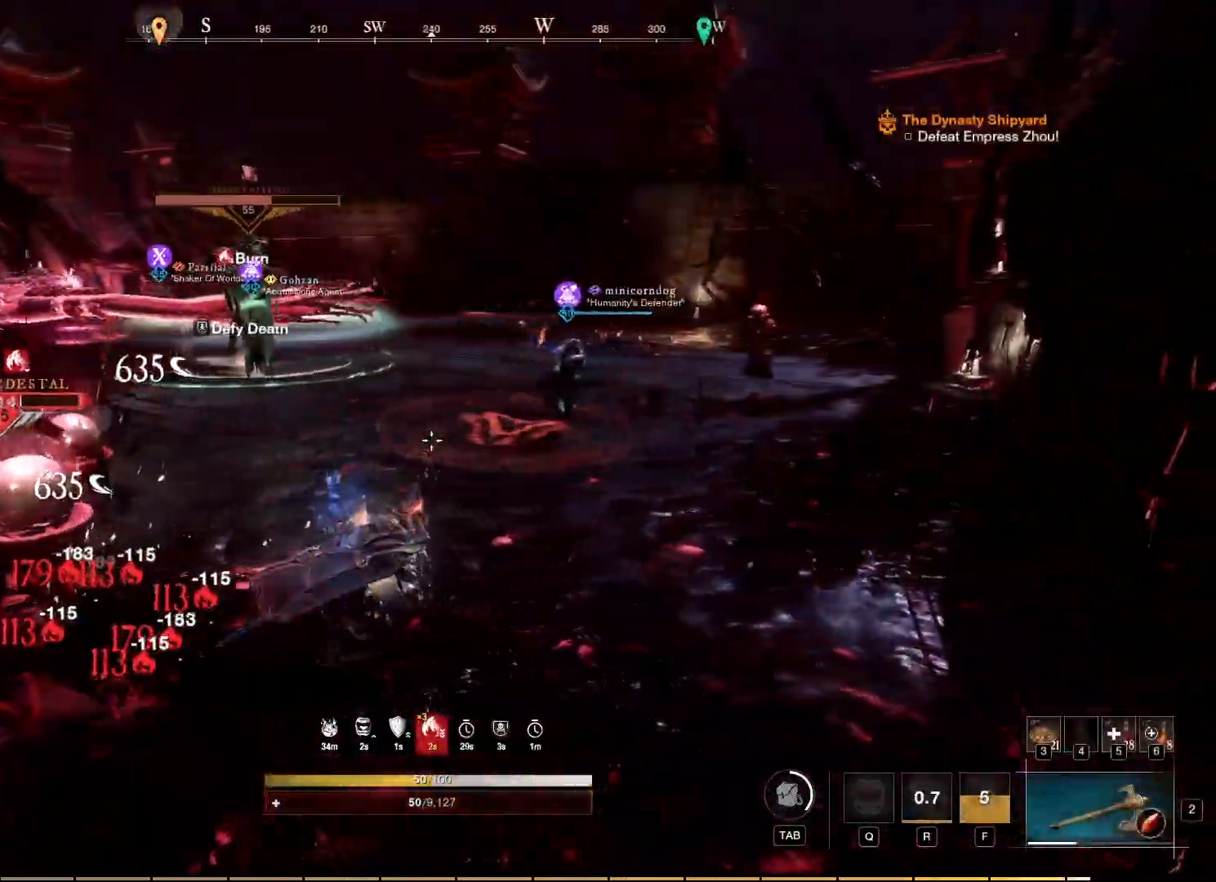
{"keys": ["d"], "mouse": [], "events": [[17, "shift", "down"], [84, "shift", "up"]]}
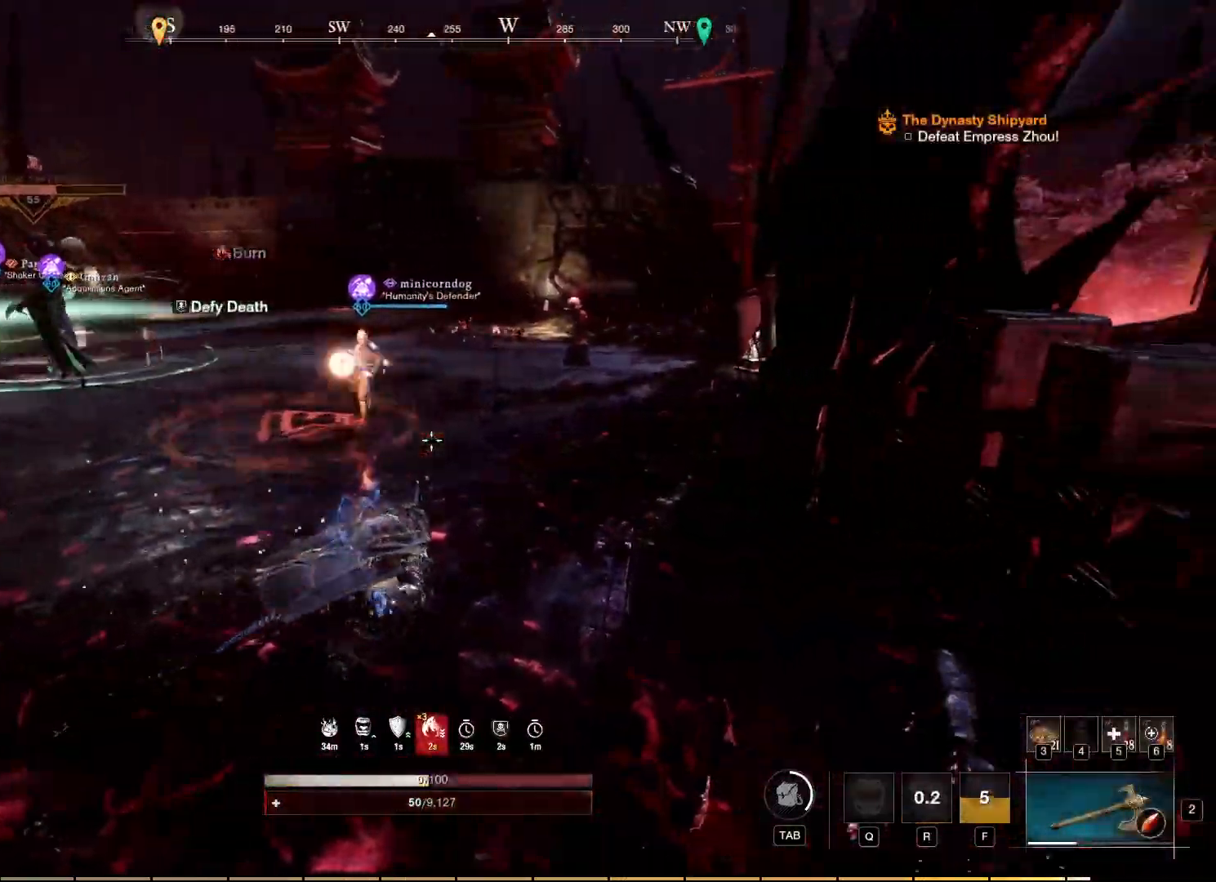
{"keys": ["d"], "mouse": []}
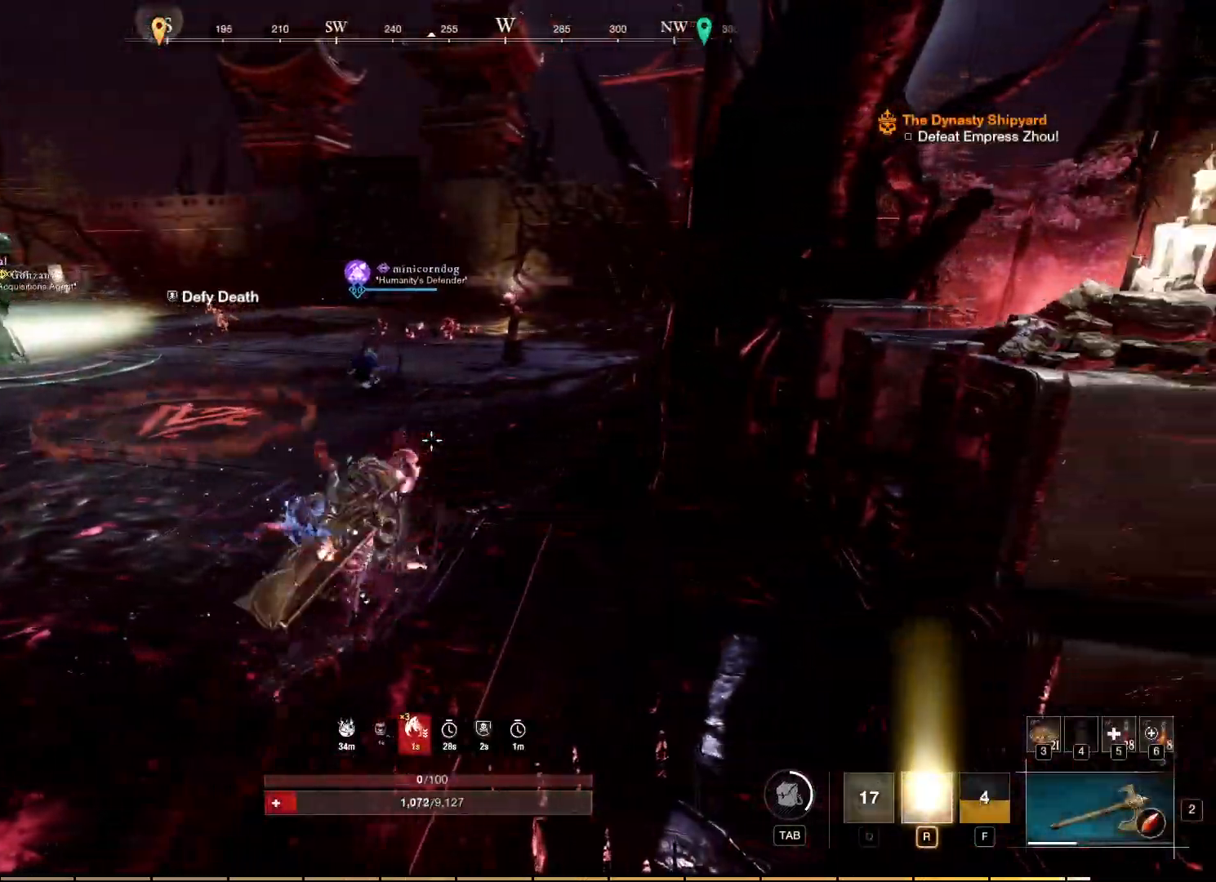
{"keys": ["d"], "mouse": []}
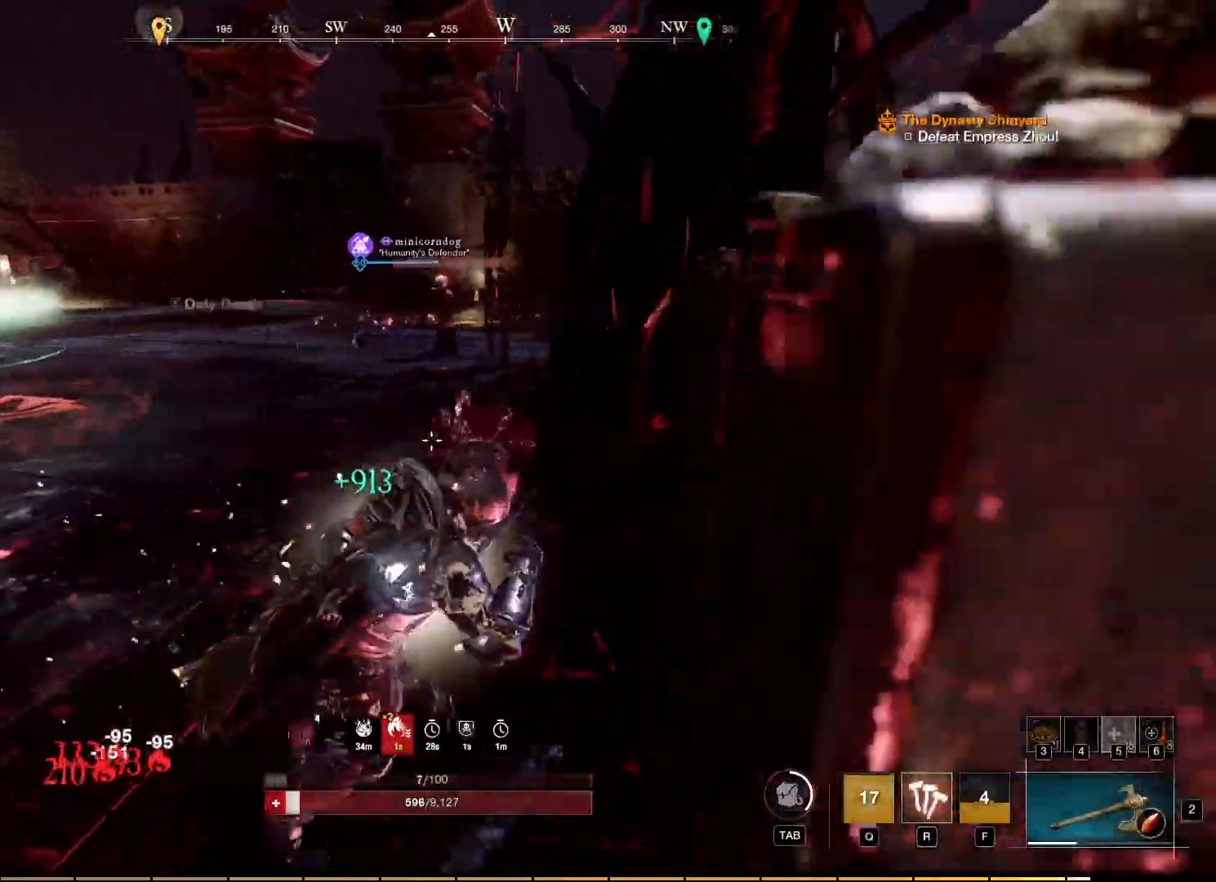
{"keys": ["w"], "mouse": [], "events": [[50, "d", "up"], [434, "w", "down"]]}
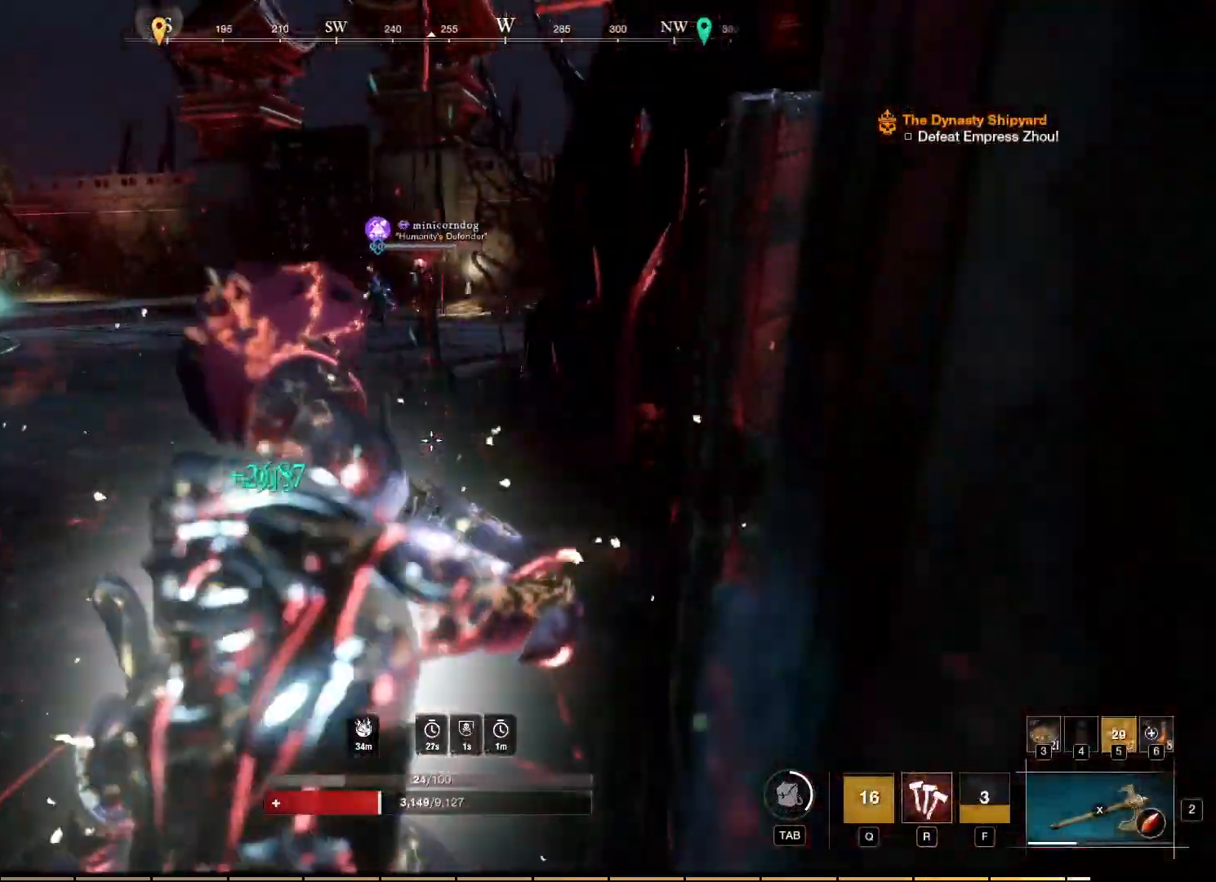
{"keys": ["w"], "mouse": [], "events": []}